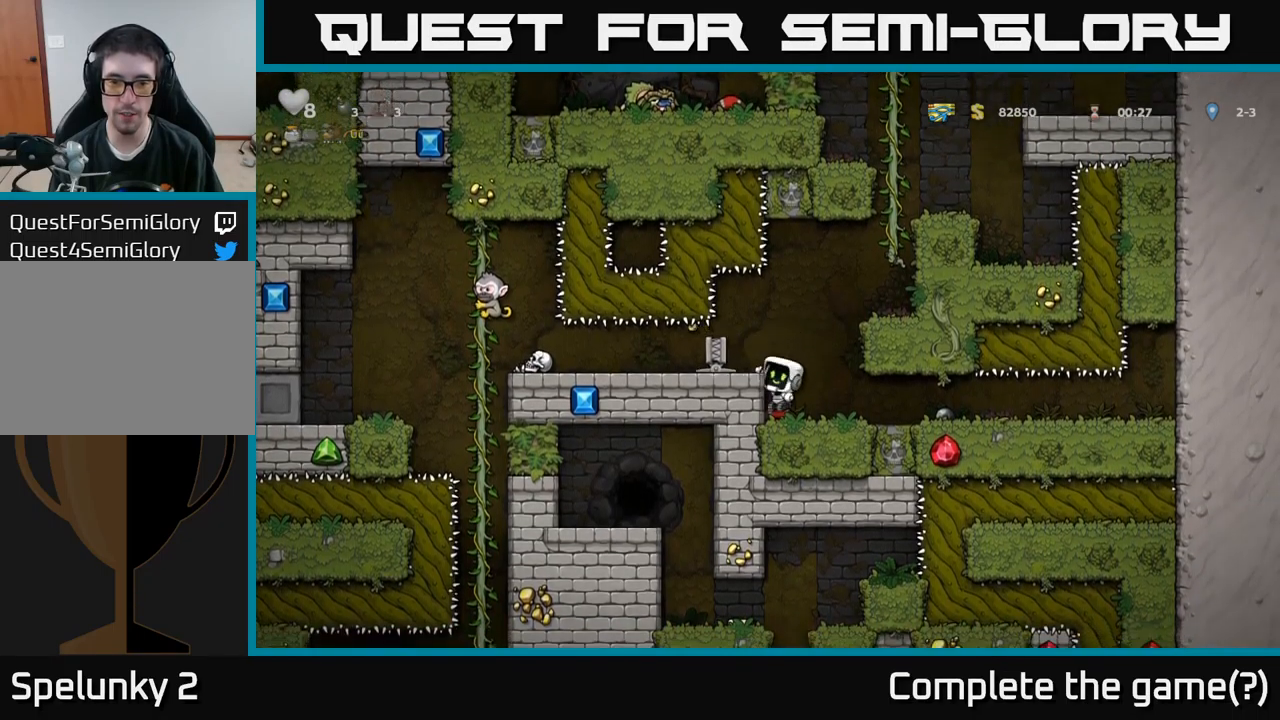
Gameplay with a controller (Xbox layout); each line is a JSON object with the inputs held at the frame after it. "events" lists button and stick changes between this image and that frame as [ms after this image, input, new state], when the widget could be followed in between.
{"buttons": ["A", "DPAD_DOWN"], "left_stick": "center", "right_stick": "center", "events": [[300, "DPAD_DOWN", "down"], [417, "A", "down"]]}
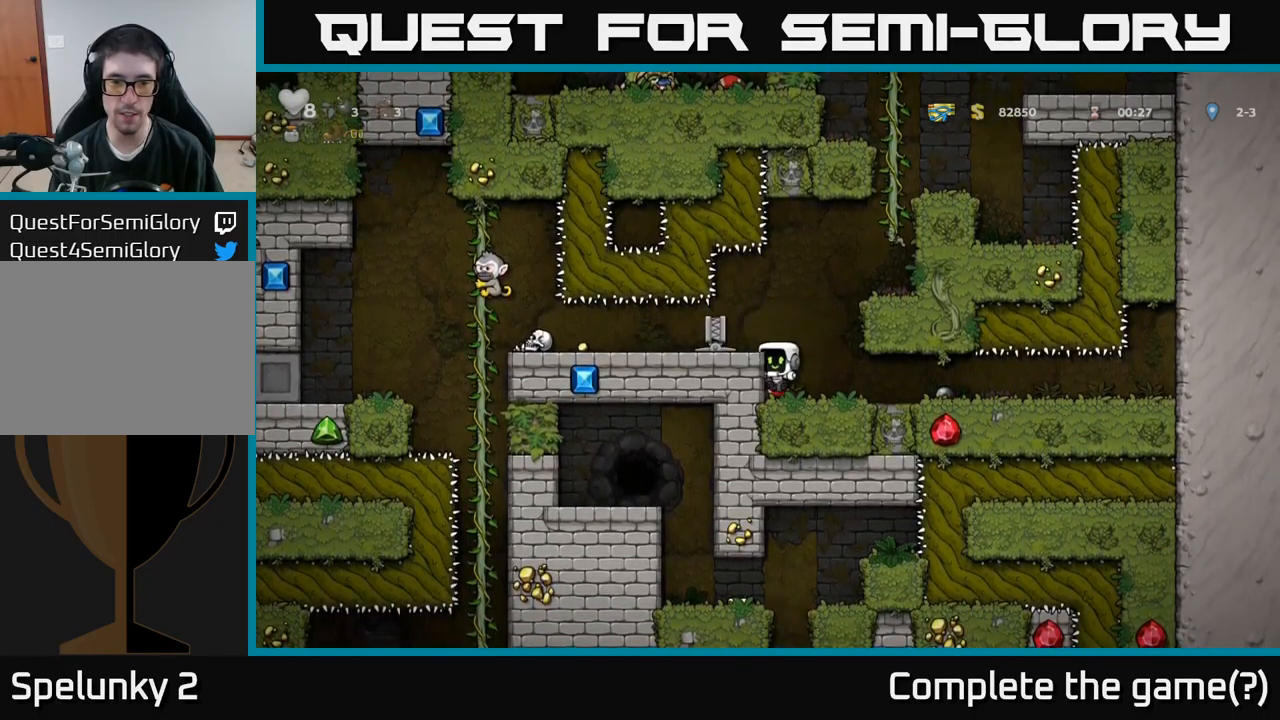
{"buttons": ["A"], "left_stick": "center", "right_stick": "center", "events": [[17, "A", "up"], [183, "X", "down"], [283, "X", "up"], [367, "DPAD_DOWN", "up"], [467, "A", "down"]]}
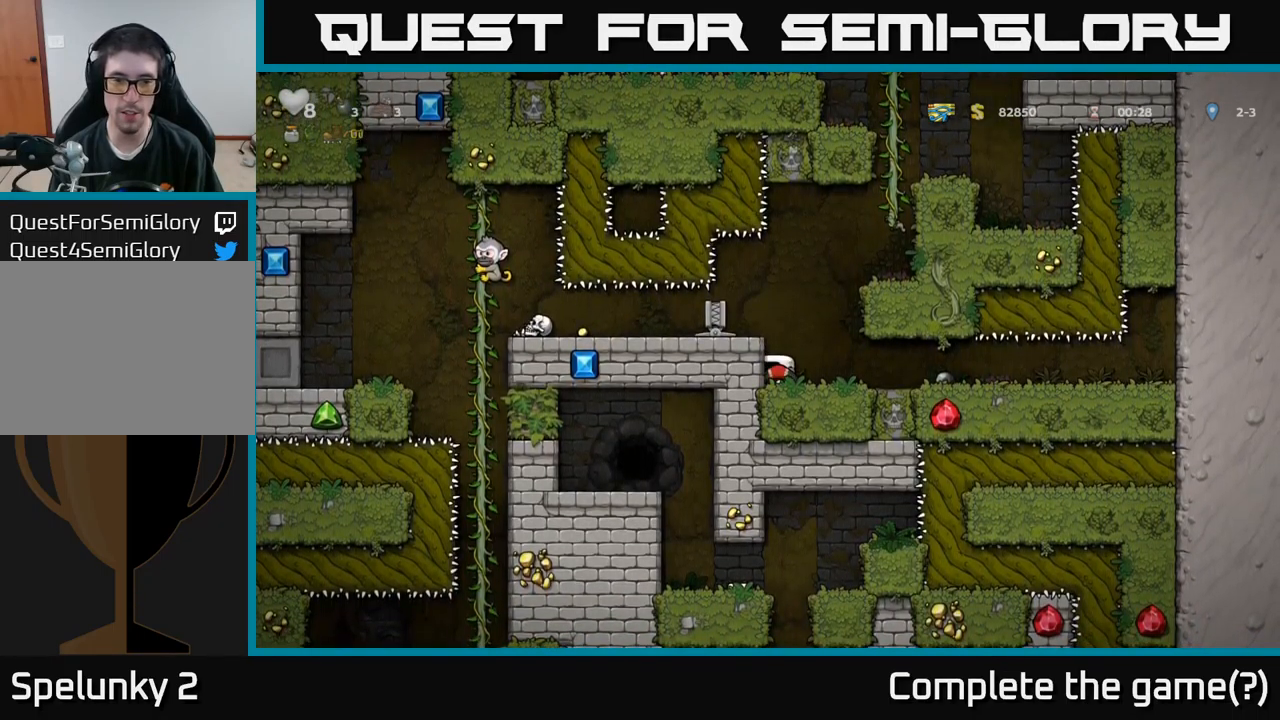
{"buttons": [], "left_stick": "center", "right_stick": "center", "events": [[83, "A", "up"], [183, "DPAD_LEFT", "down"], [283, "DPAD_LEFT", "up"]]}
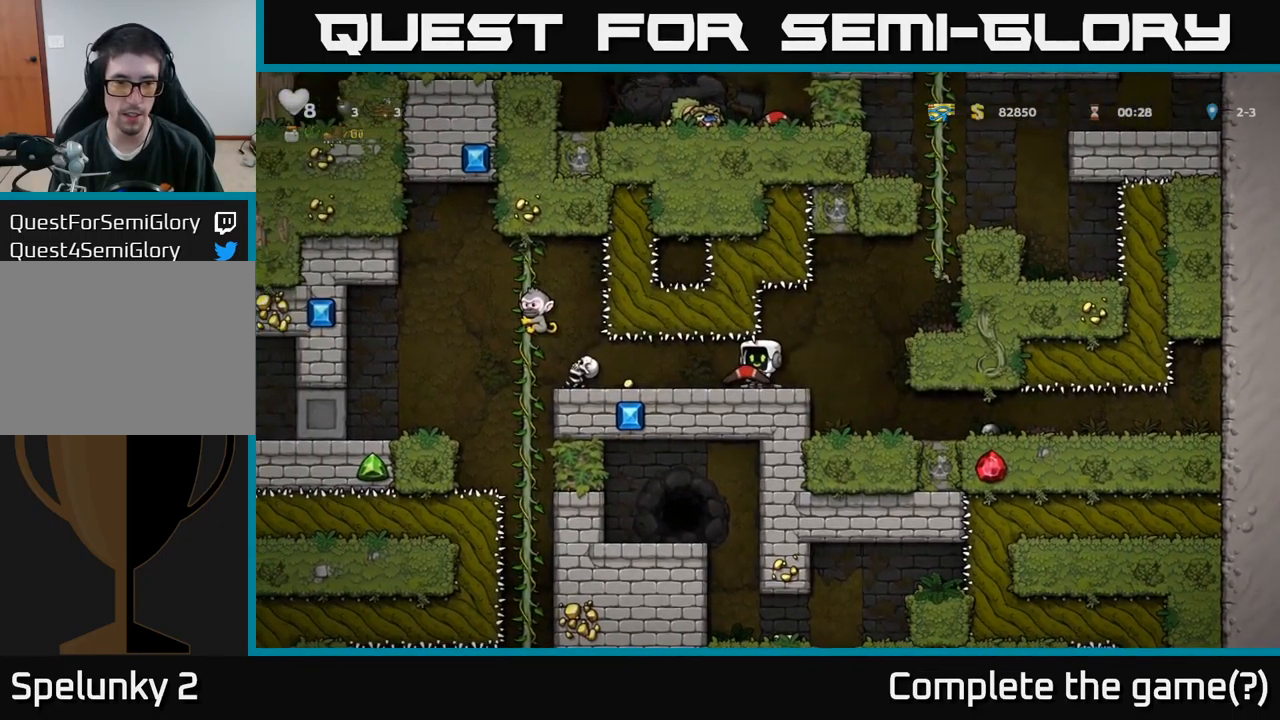
{"buttons": [], "left_stick": "center", "right_stick": "center", "events": [[83, "DPAD_LEFT", "down"], [183, "DPAD_LEFT", "up"], [333, "X", "down"], [417, "X", "up"]]}
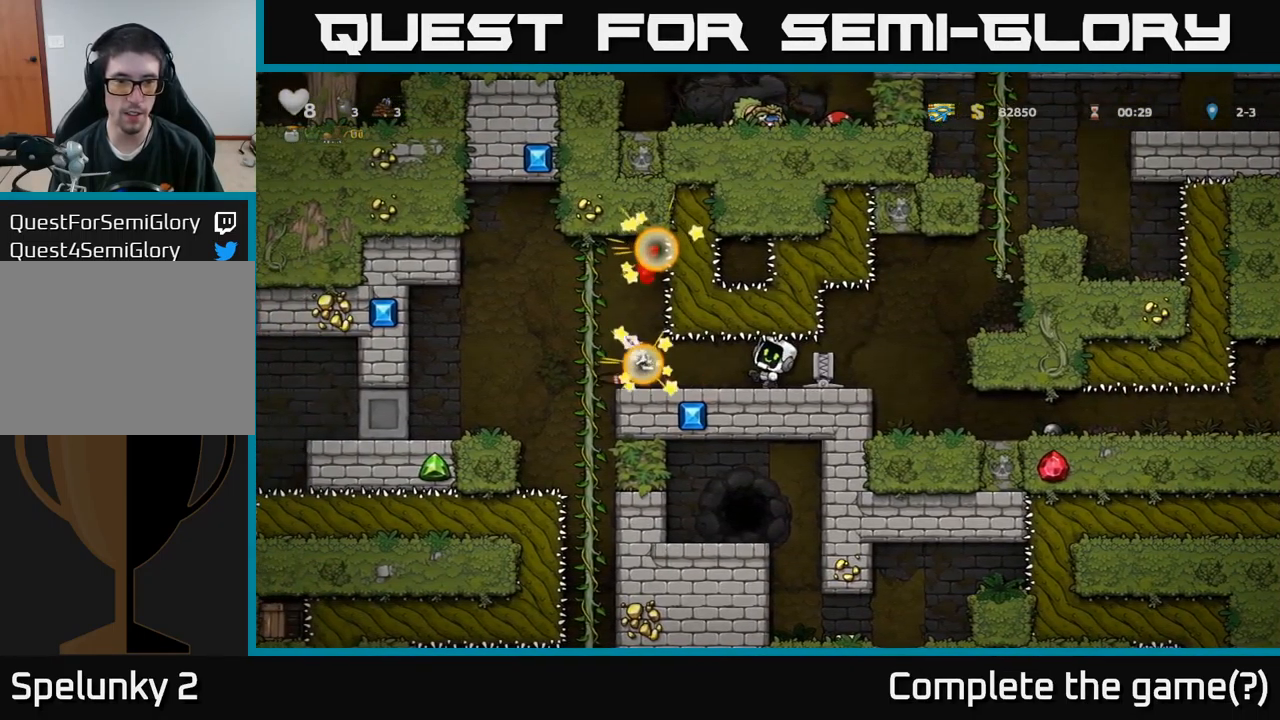
{"buttons": [], "left_stick": "center", "right_stick": "center", "events": []}
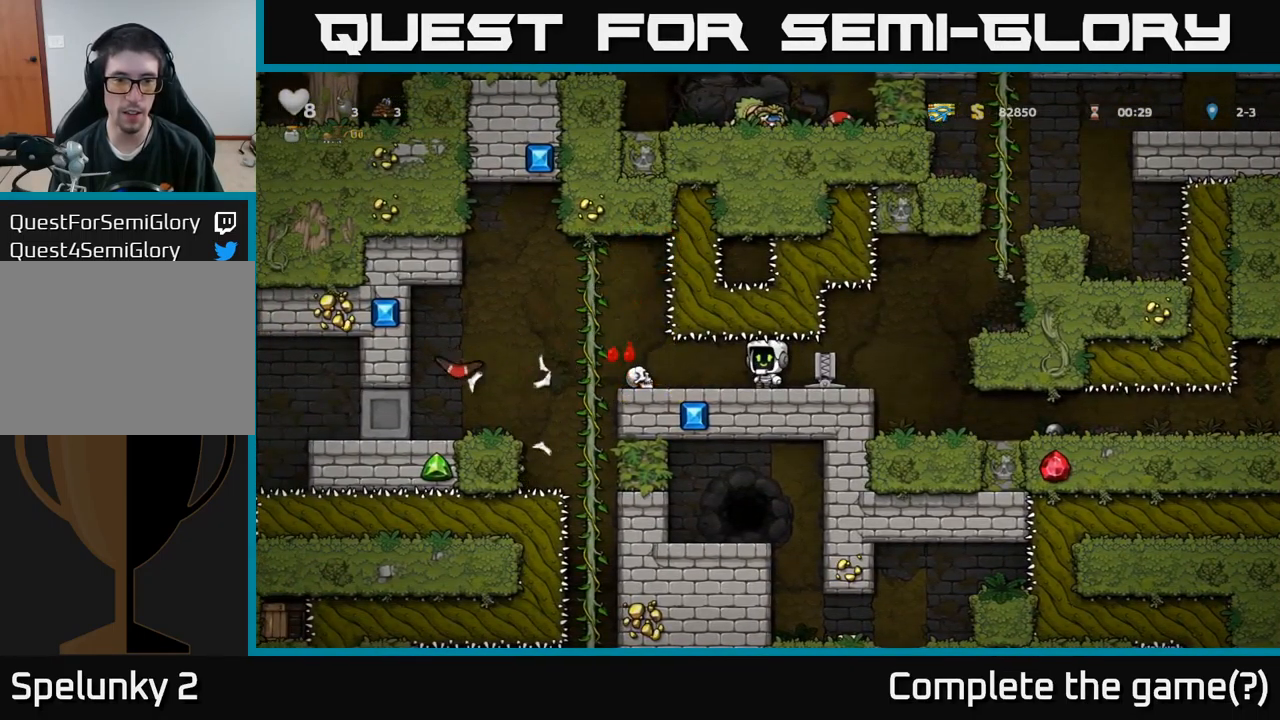
{"buttons": [], "left_stick": "center", "right_stick": "center", "events": [[50, "DPAD_LEFT", "down"], [217, "DPAD_LEFT", "up"]]}
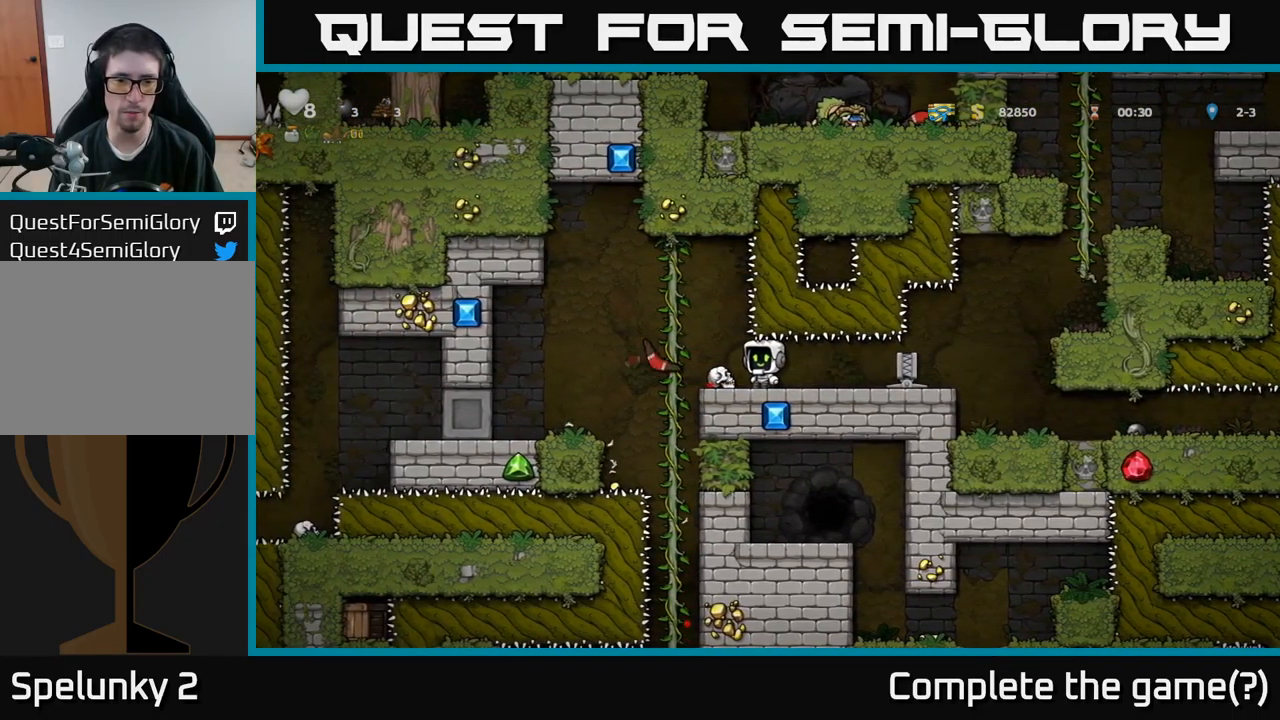
{"buttons": ["DPAD_UP"], "left_stick": "center", "right_stick": "center", "events": [[250, "DPAD_LEFT", "down"], [433, "DPAD_LEFT", "up"], [450, "DPAD_UP", "down"]]}
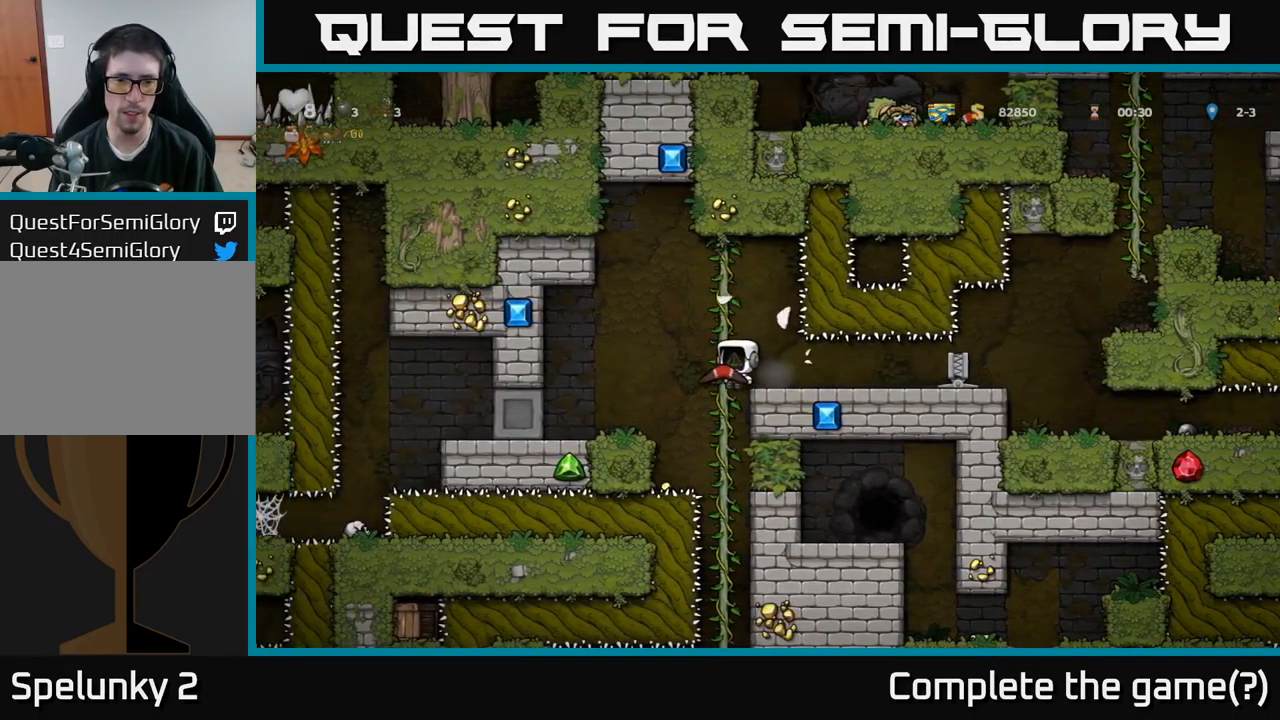
{"buttons": ["DPAD_DOWN"], "left_stick": "center", "right_stick": "center", "events": [[133, "DPAD_UP", "up"], [217, "DPAD_DOWN", "down"]]}
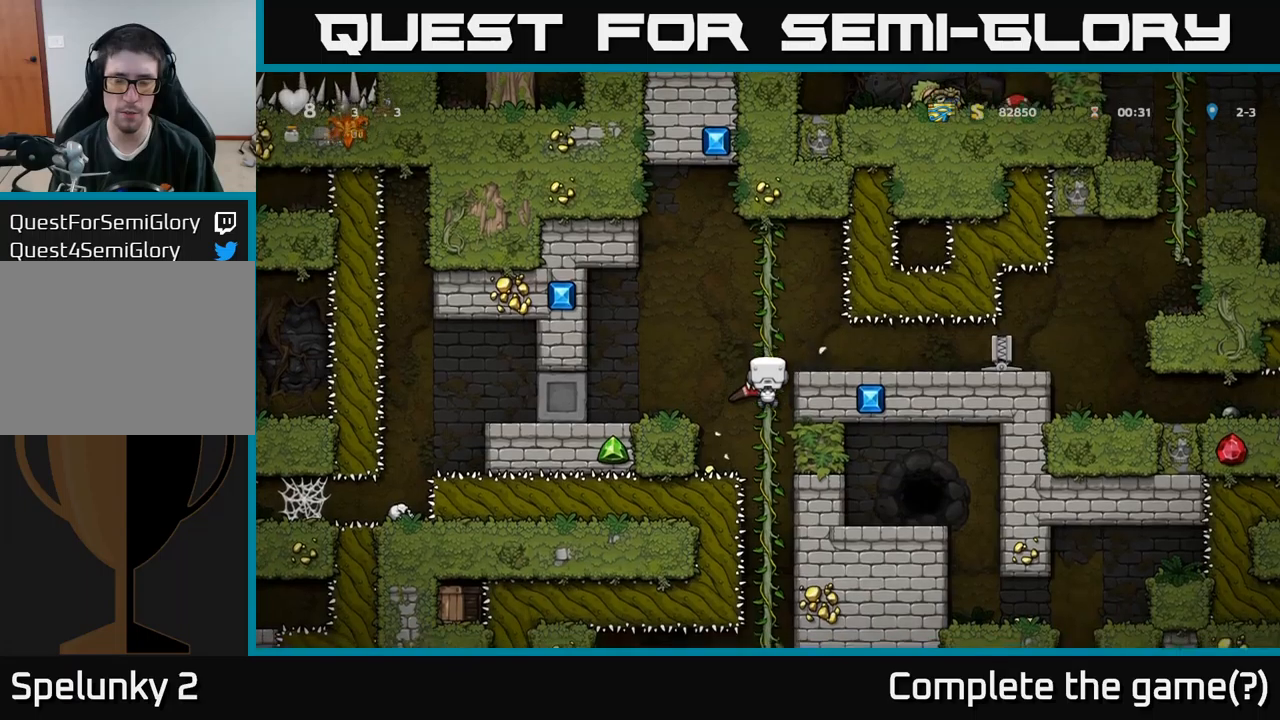
{"buttons": [], "left_stick": "center", "right_stick": "center", "events": [[300, "DPAD_DOWN", "up"]]}
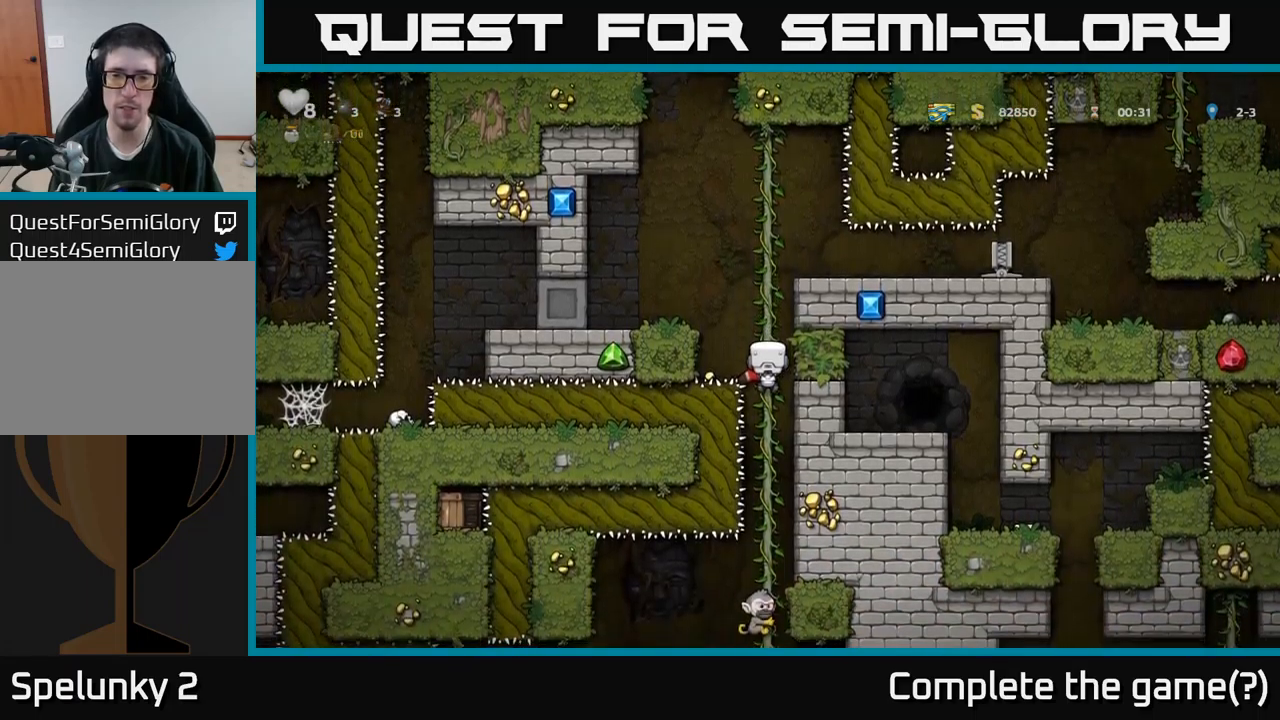
{"buttons": [], "left_stick": "center", "right_stick": "center", "events": [[33, "DPAD_DOWN", "down"], [200, "DPAD_DOWN", "up"]]}
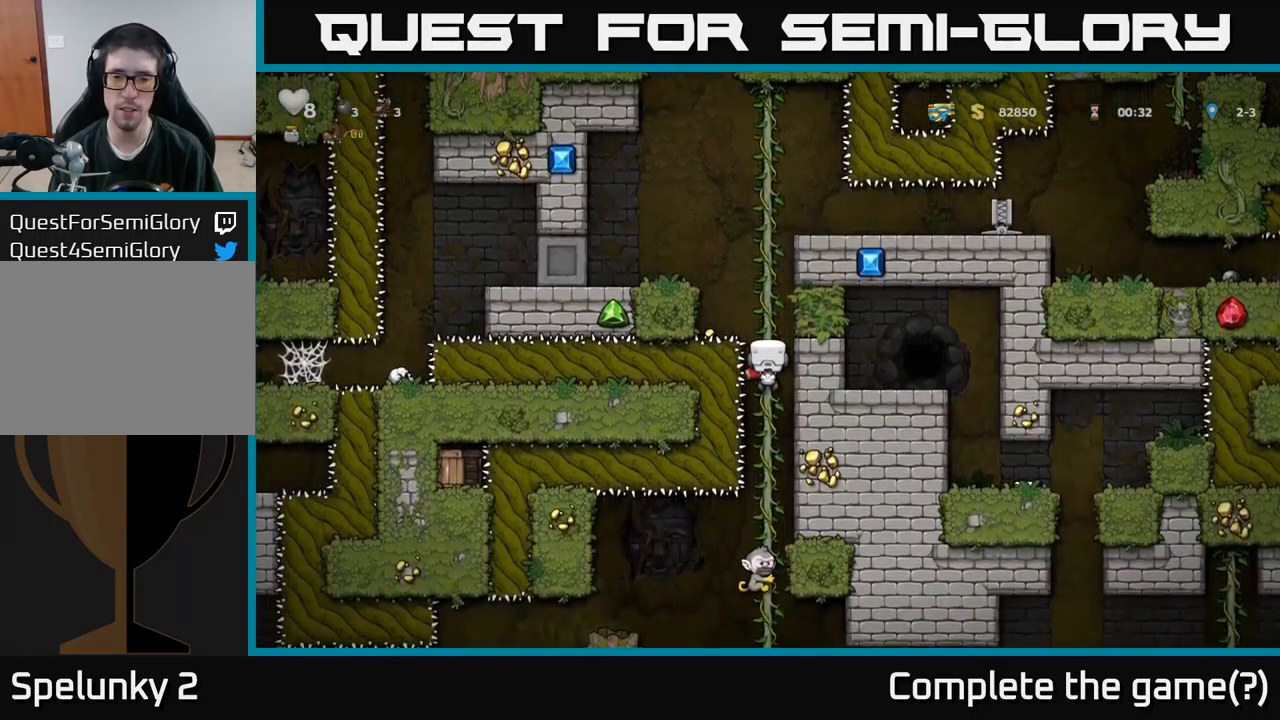
{"buttons": [], "left_stick": "center", "right_stick": "center", "events": []}
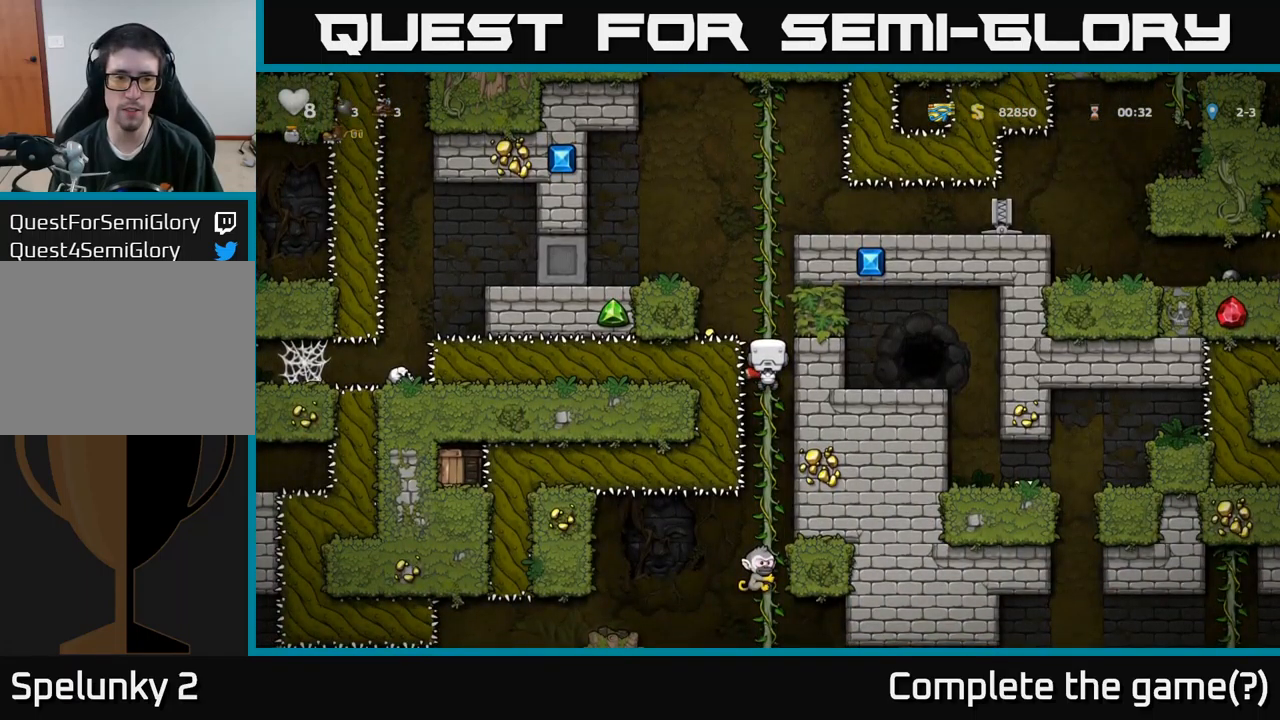
{"buttons": [], "left_stick": "center", "right_stick": "center", "events": [[117, "DPAD_UP", "down"], [500, "DPAD_UP", "up"]]}
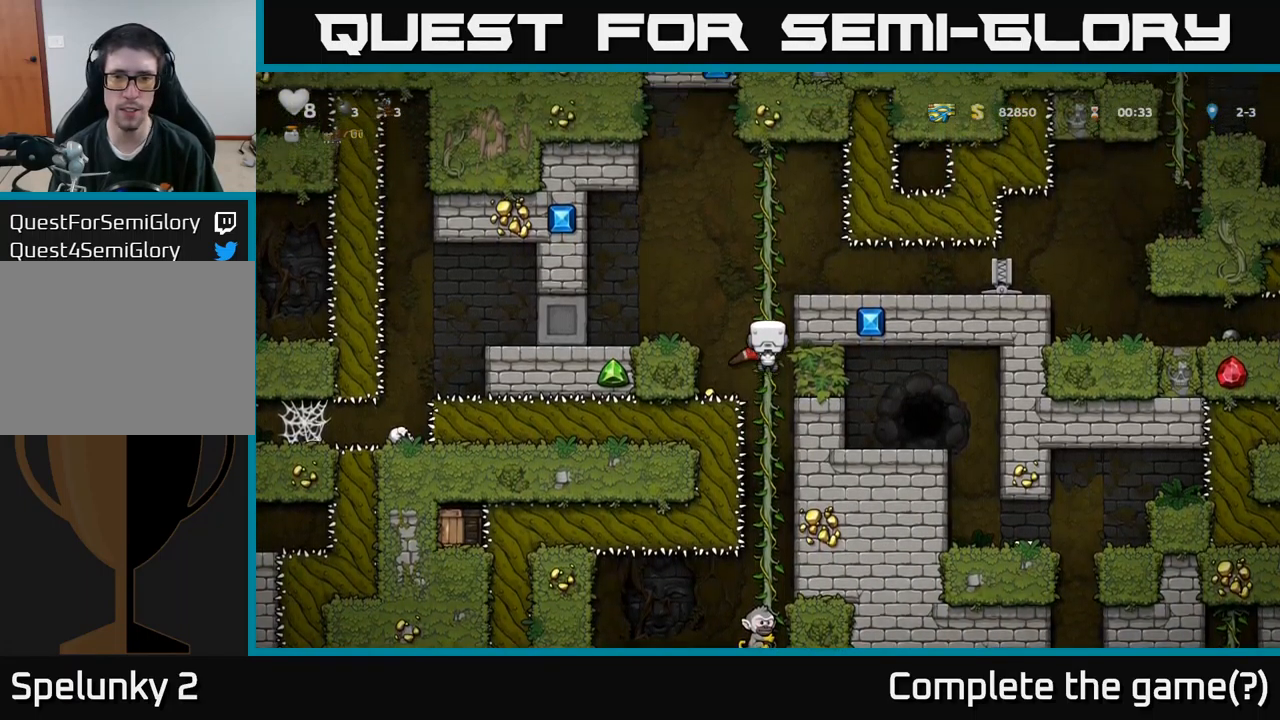
{"buttons": ["DPAD_DOWN"], "left_stick": "center", "right_stick": "center", "events": [[400, "DPAD_DOWN", "down"]]}
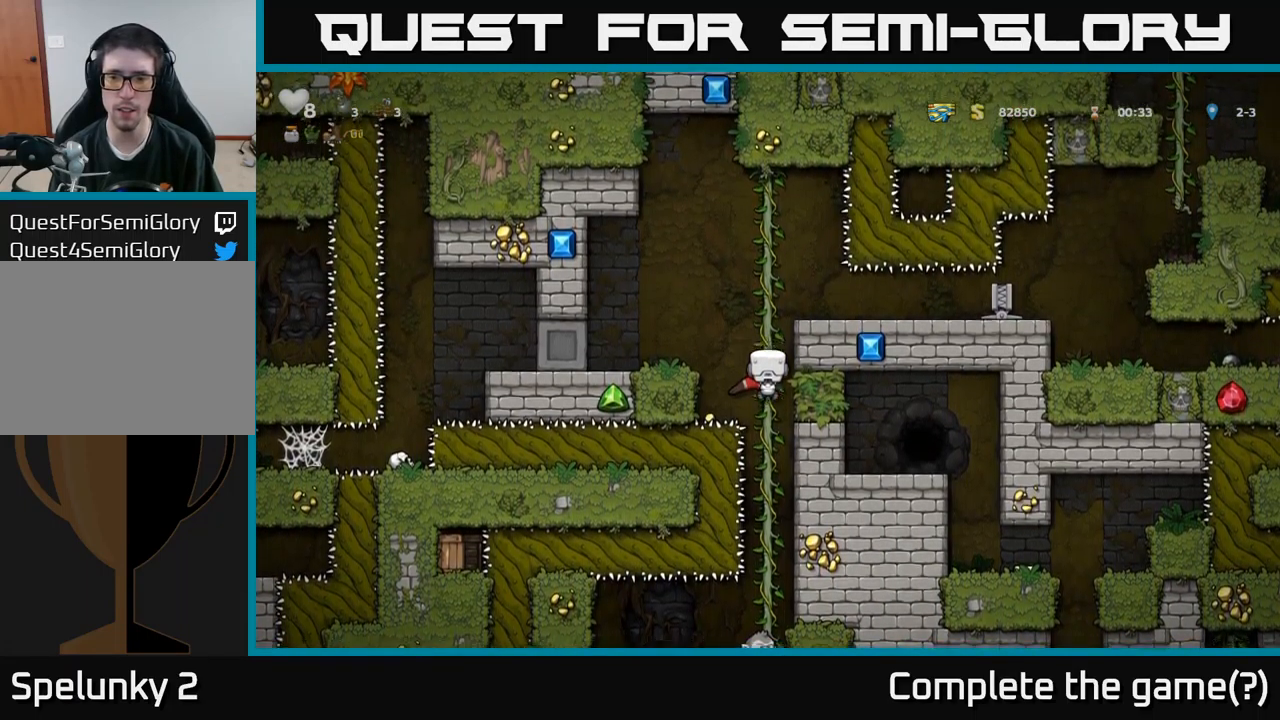
{"buttons": [], "left_stick": "center", "right_stick": "center", "events": [[67, "DPAD_DOWN", "up"], [350, "DPAD_DOWN", "down"], [500, "DPAD_DOWN", "up"]]}
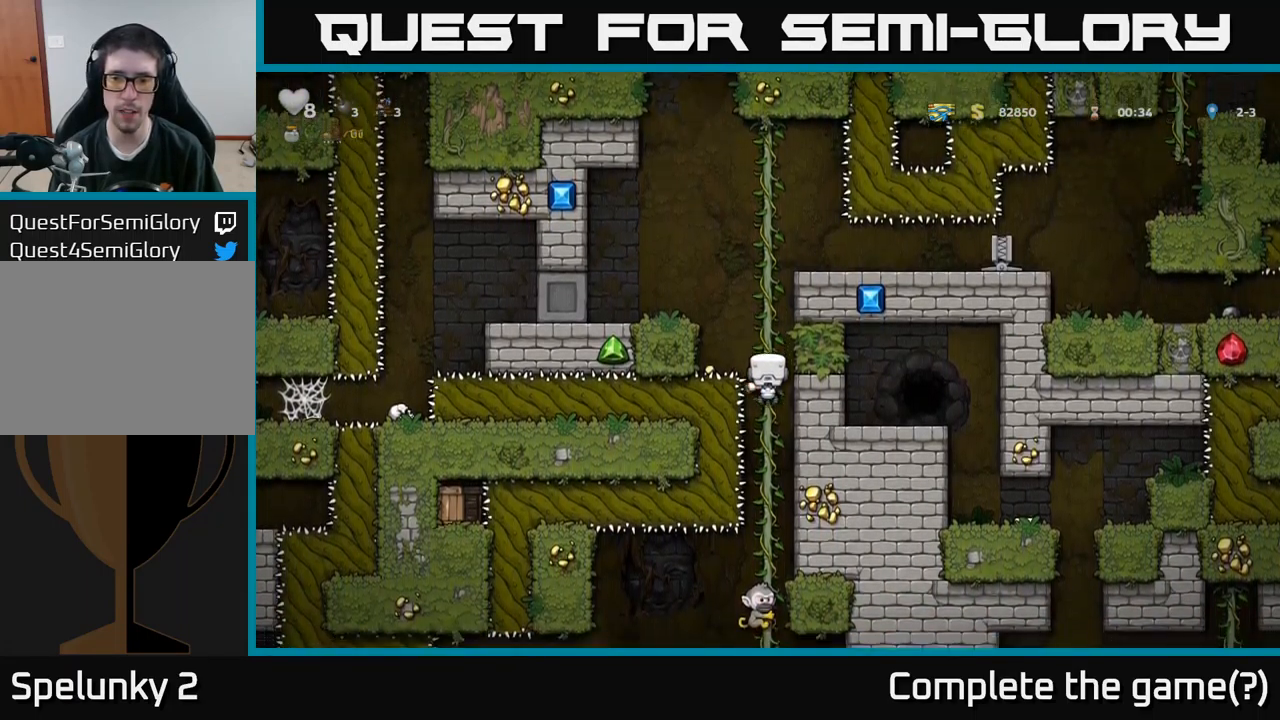
{"buttons": [], "left_stick": "center", "right_stick": "center", "events": []}
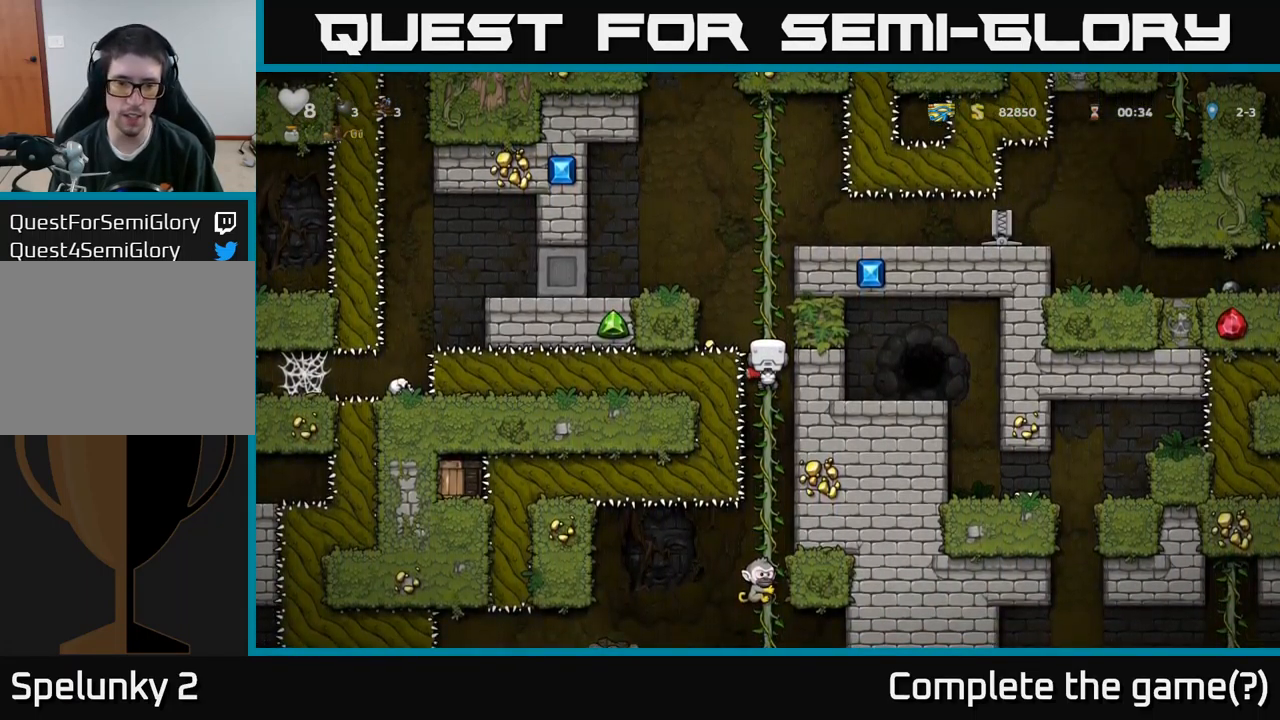
{"buttons": [], "left_stick": "center", "right_stick": "center", "events": []}
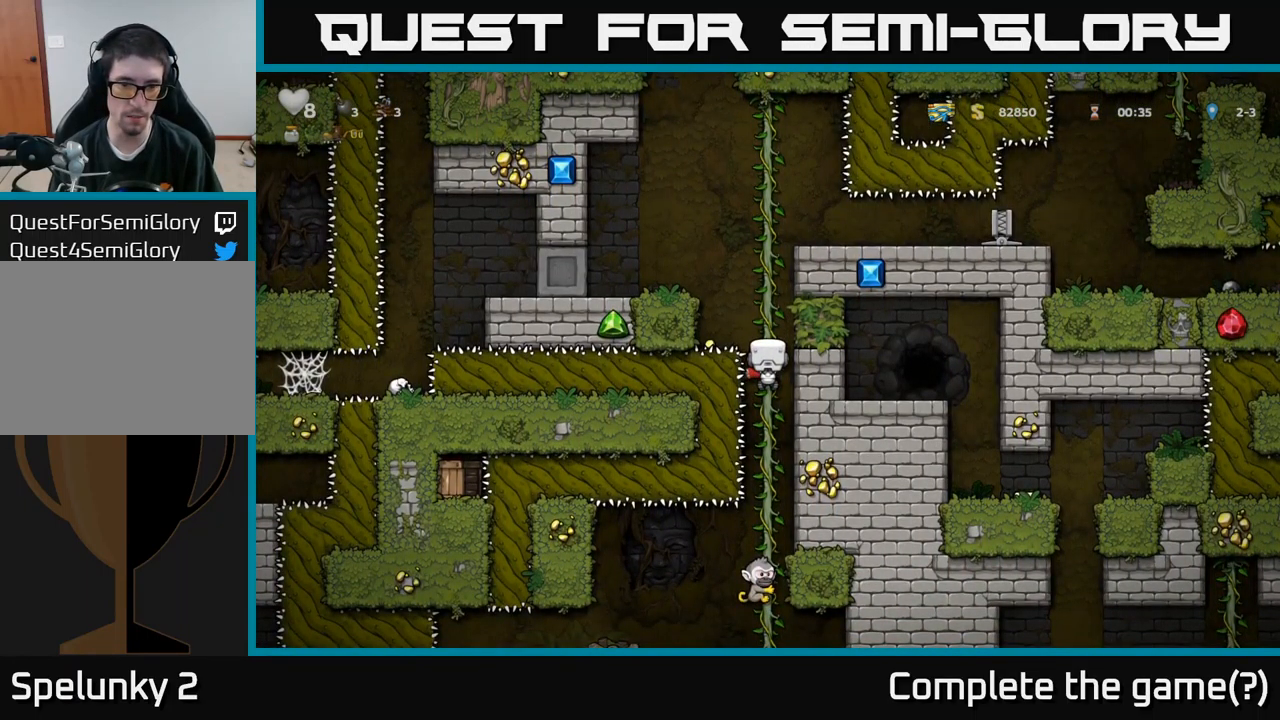
{"buttons": [], "left_stick": "center", "right_stick": "center", "events": [[117, "DPAD_DOWN", "down"], [267, "DPAD_DOWN", "up"]]}
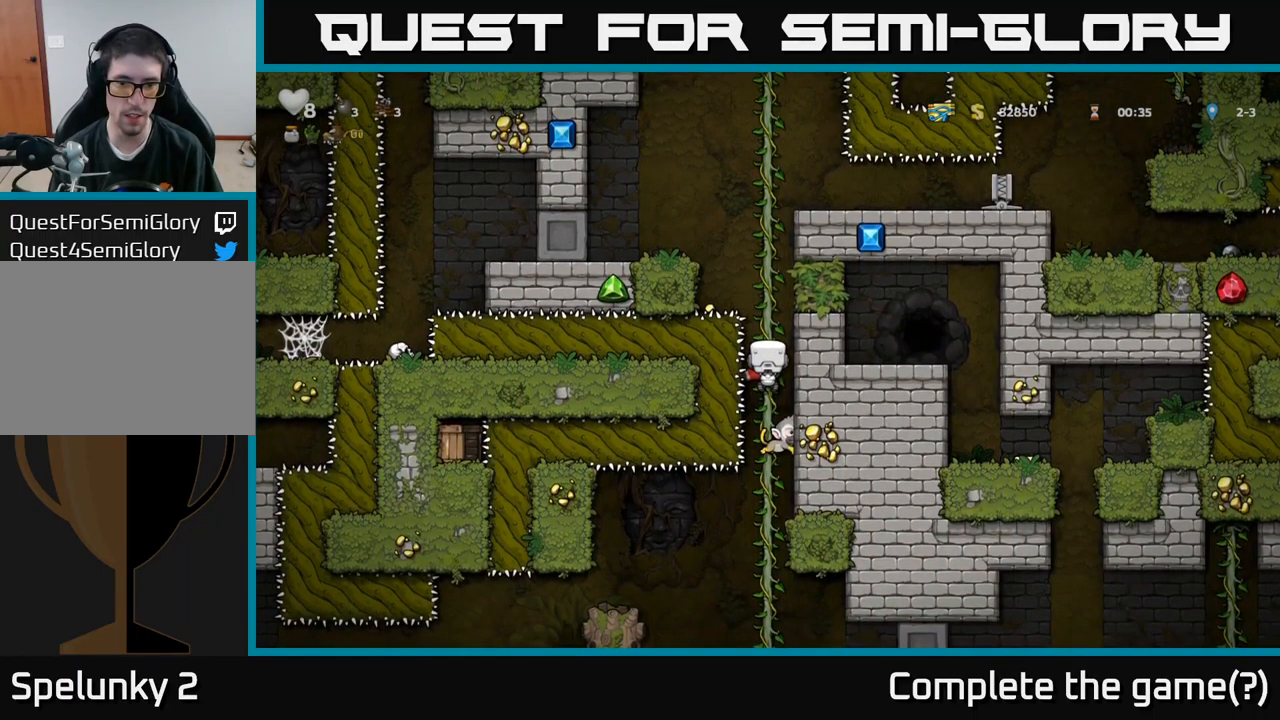
{"buttons": [], "left_stick": "center", "right_stick": "center", "events": [[167, "DPAD_DOWN", "down"], [200, "A", "down"], [267, "DPAD_DOWN", "up"], [283, "A", "up"]]}
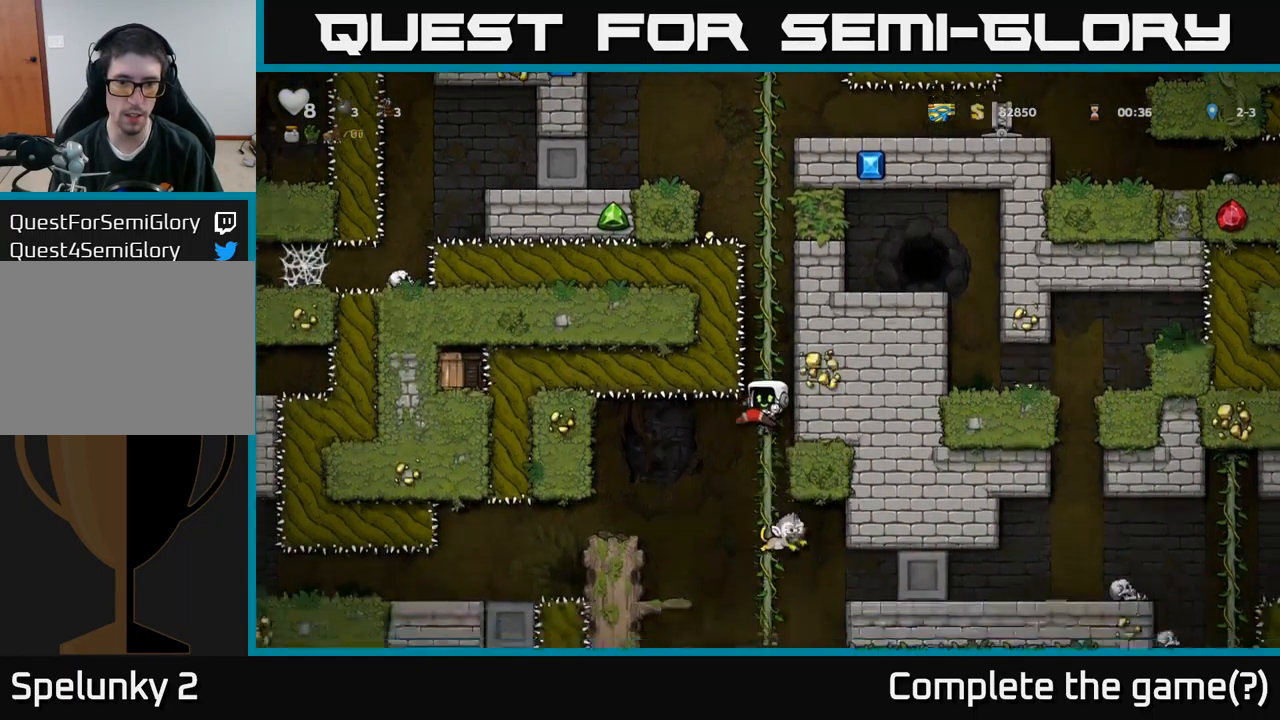
{"buttons": ["A", "DPAD_DOWN"], "left_stick": "center", "right_stick": "center", "events": [[100, "DPAD_UP", "down"], [284, "DPAD_UP", "up"], [467, "DPAD_DOWN", "down"], [500, "A", "down"]]}
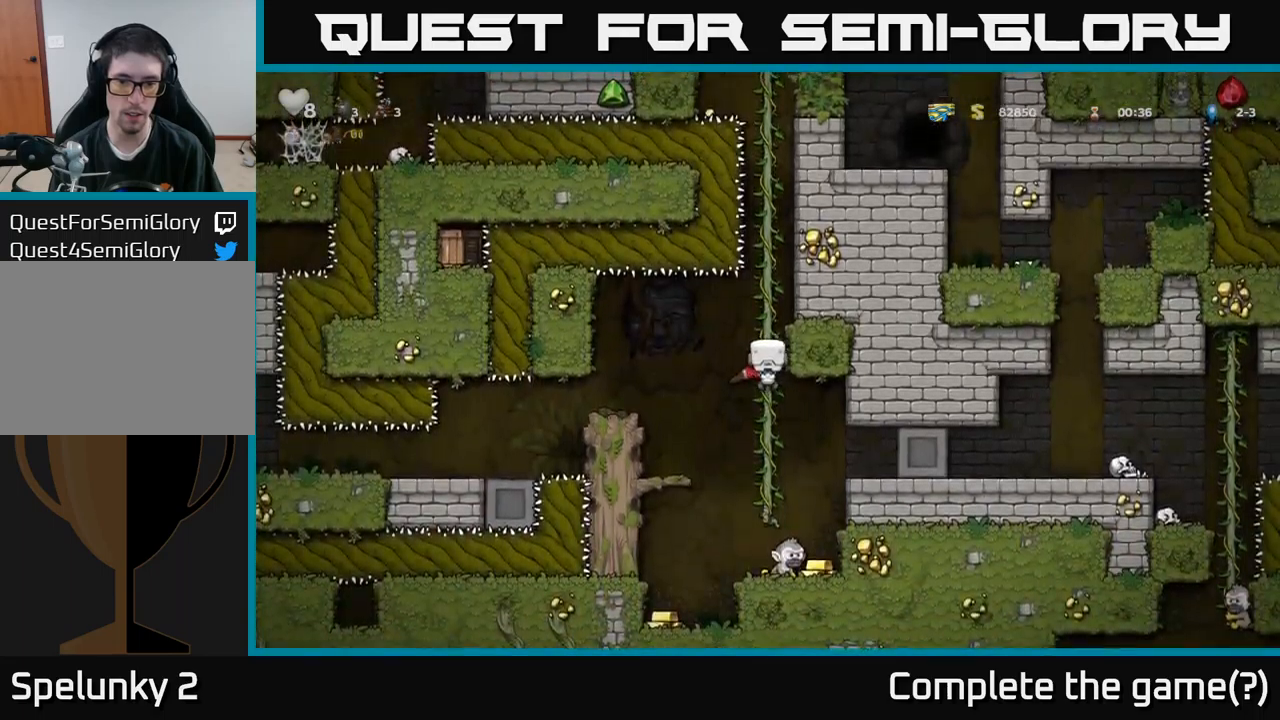
{"buttons": [], "left_stick": "center", "right_stick": "center", "events": [[84, "A", "up"], [117, "DPAD_DOWN", "up"], [284, "DPAD_RIGHT", "down"], [334, "DPAD_RIGHT", "up"]]}
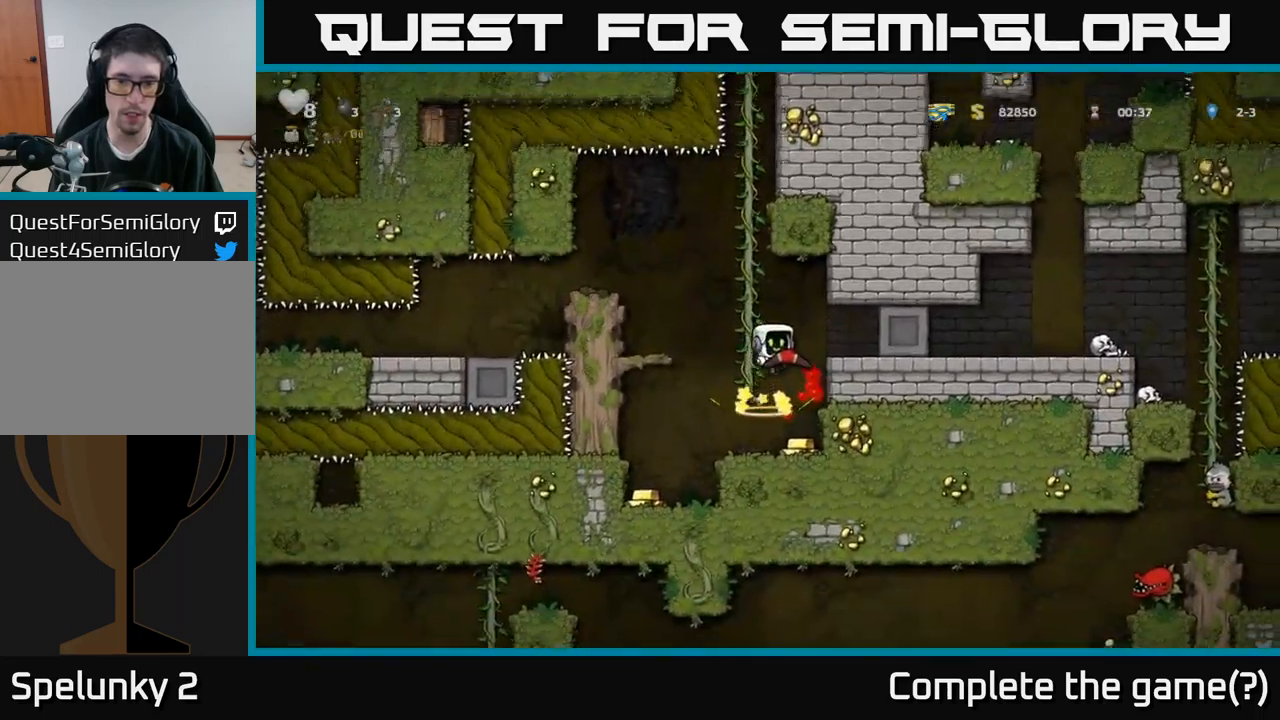
{"buttons": ["DPAD_LEFT"], "left_stick": "center", "right_stick": "center", "events": [[367, "DPAD_RIGHT", "down"], [467, "DPAD_RIGHT", "up"], [500, "DPAD_LEFT", "down"]]}
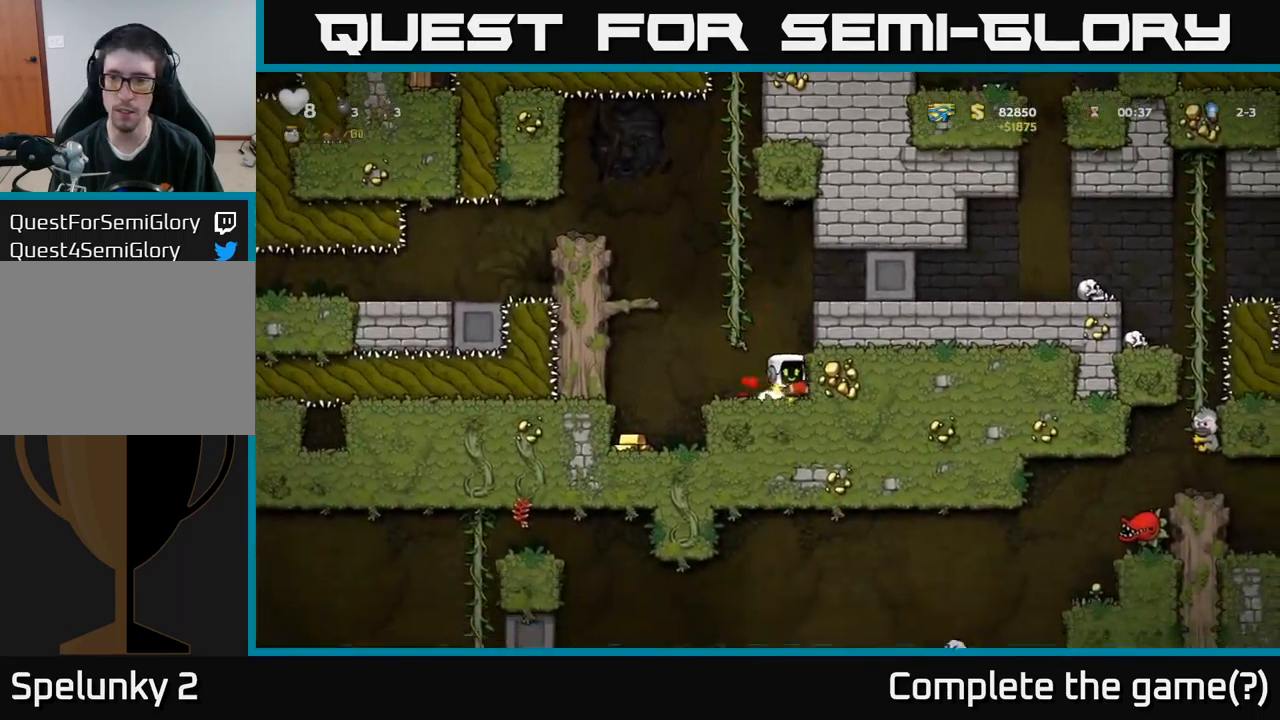
{"buttons": [], "left_stick": "center", "right_stick": "center", "events": [[367, "DPAD_LEFT", "up"]]}
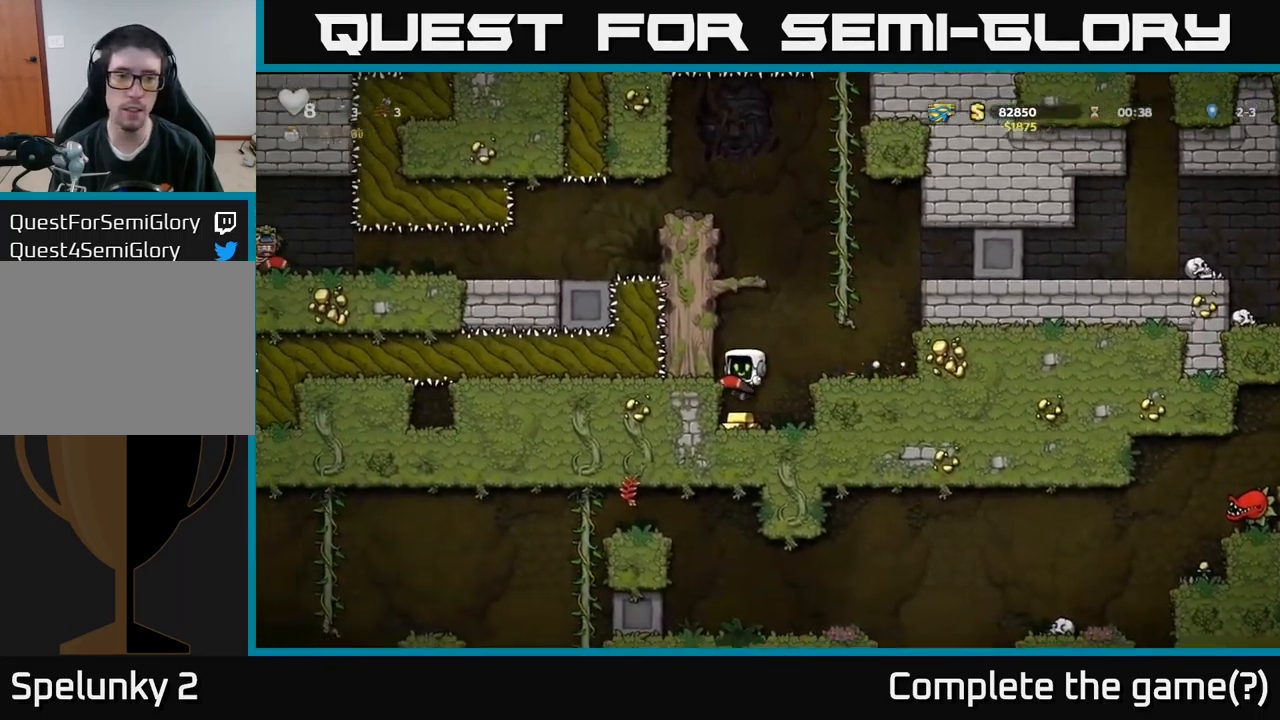
{"buttons": ["DPAD_RIGHT"], "left_stick": "center", "right_stick": "center", "events": [[100, "DPAD_LEFT", "down"], [167, "DPAD_LEFT", "up"], [234, "A", "down"], [234, "DPAD_RIGHT", "down"], [434, "A", "up"]]}
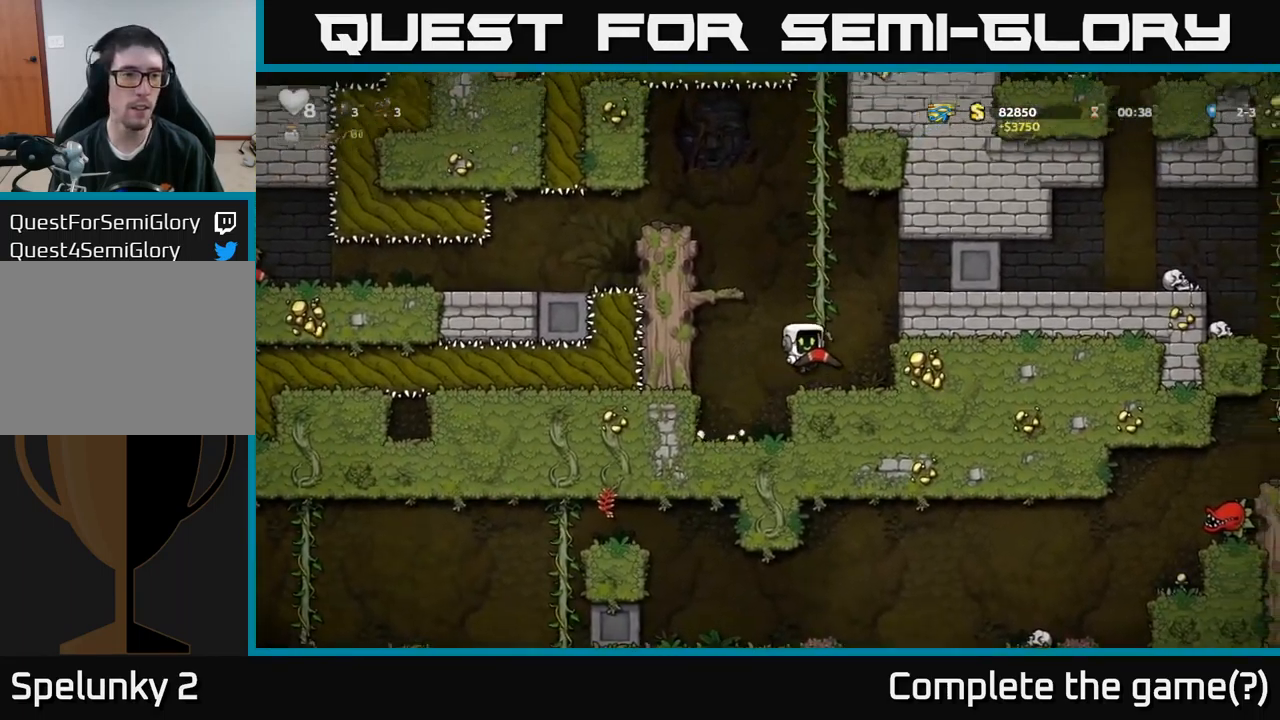
{"buttons": ["A", "DPAD_RIGHT"], "left_stick": "center", "right_stick": "center", "events": [[167, "A", "down"], [334, "A", "up"], [500, "A", "down"]]}
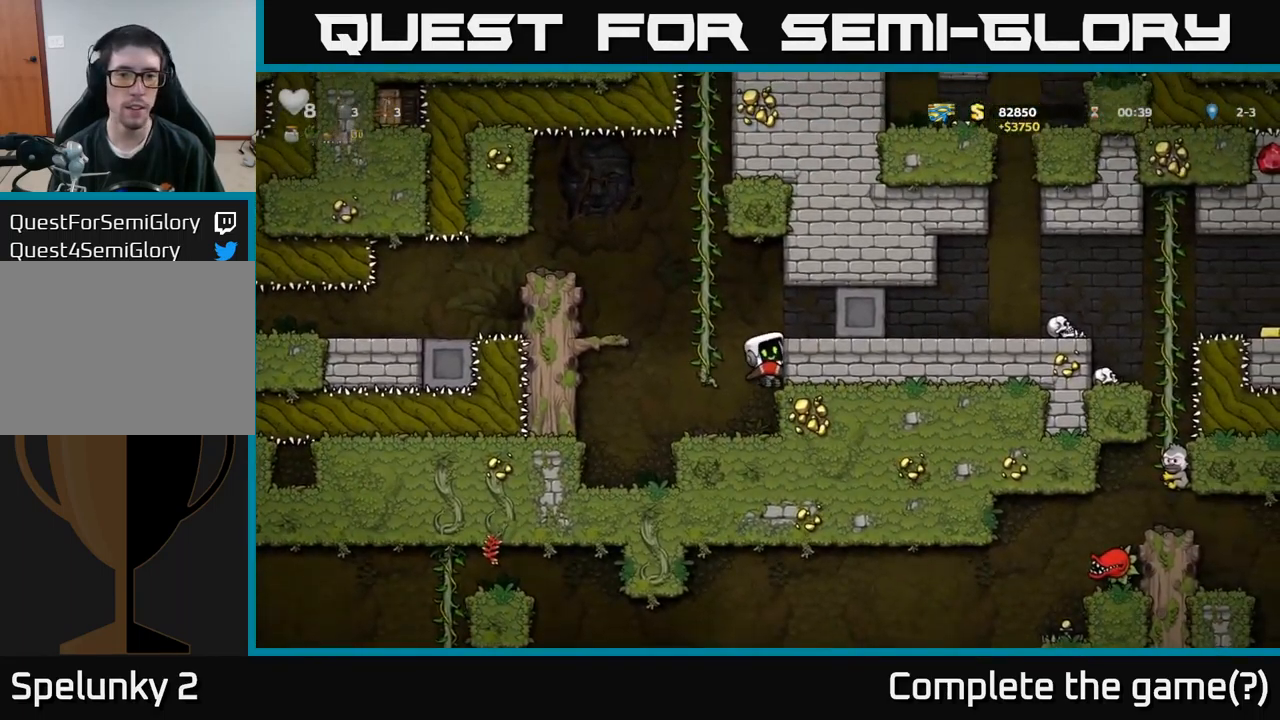
{"buttons": ["DPAD_RIGHT"], "left_stick": "center", "right_stick": "center", "events": [[117, "A", "up"]]}
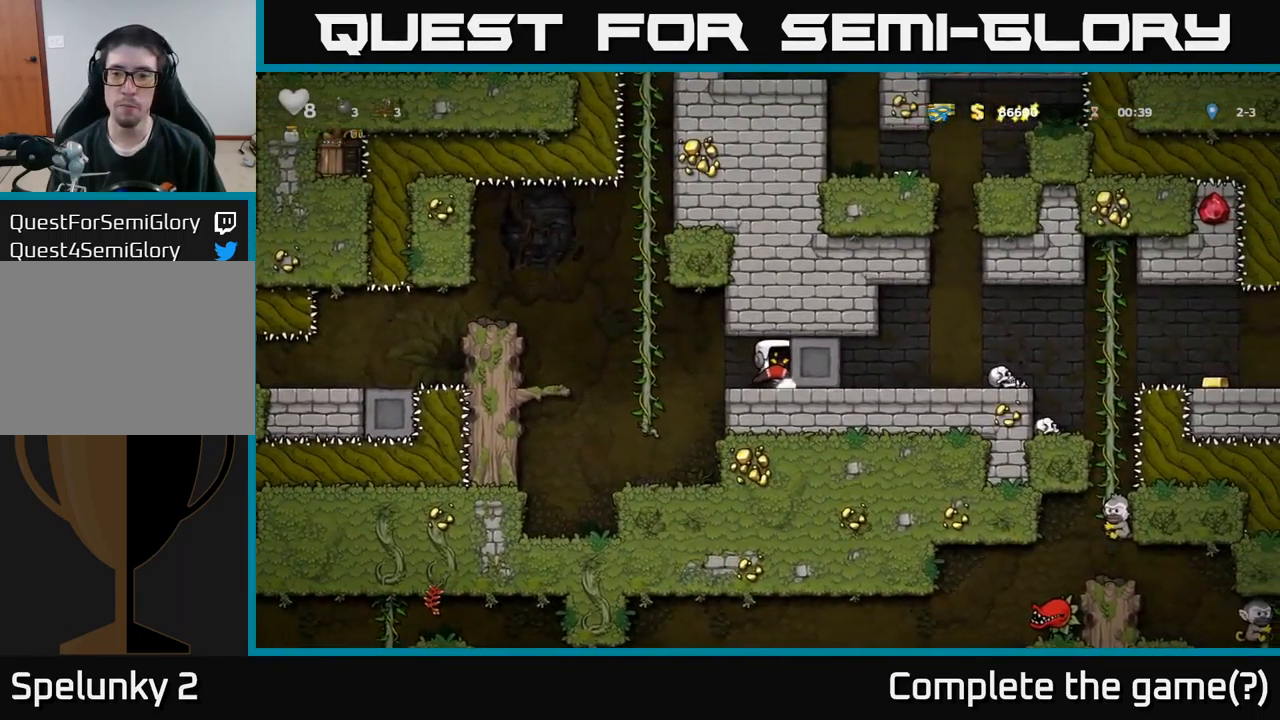
{"buttons": ["DPAD_RIGHT"], "left_stick": "center", "right_stick": "center", "events": []}
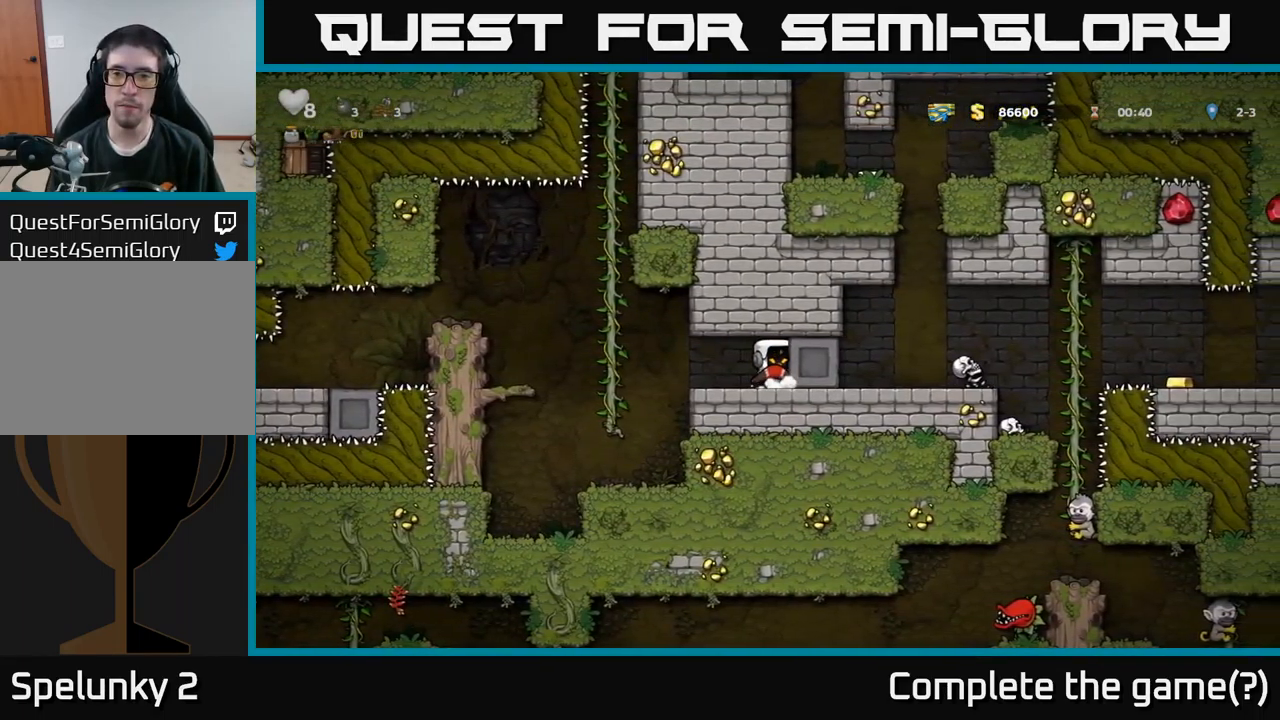
{"buttons": ["DPAD_RIGHT"], "left_stick": "center", "right_stick": "center", "events": []}
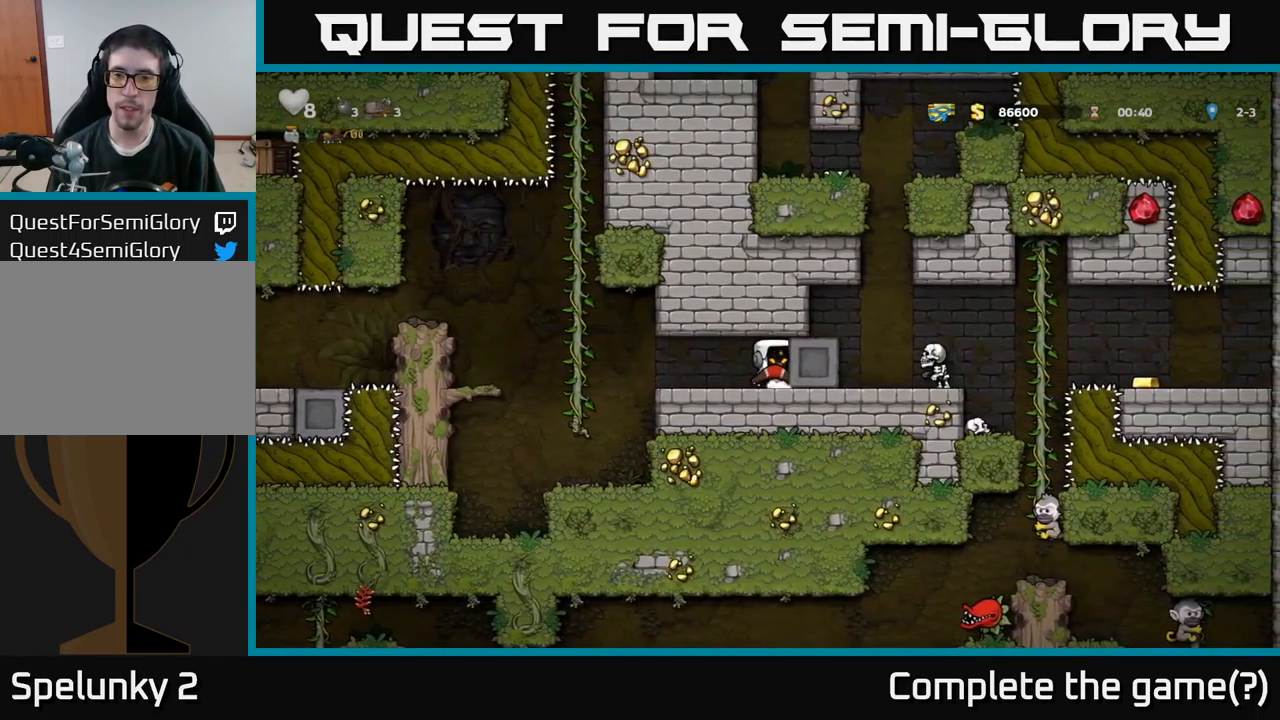
{"buttons": ["DPAD_RIGHT"], "left_stick": "center", "right_stick": "center", "events": []}
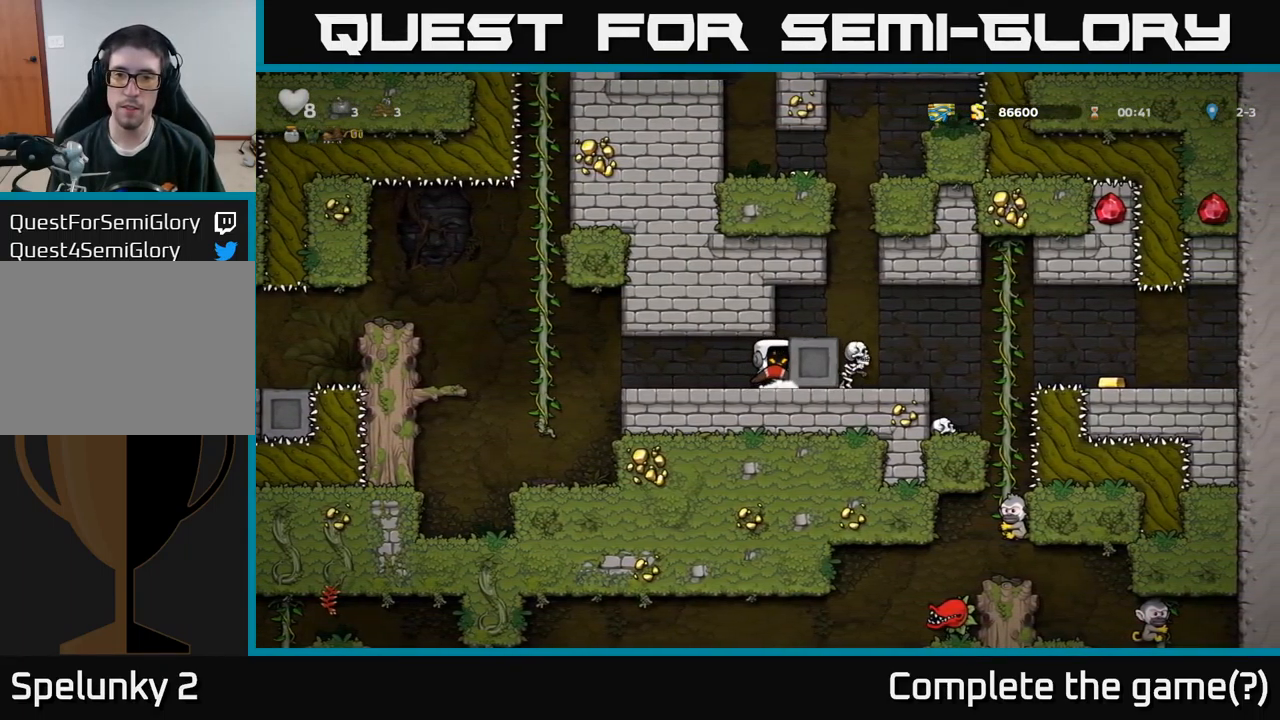
{"buttons": ["DPAD_RIGHT"], "left_stick": "center", "right_stick": "center", "events": []}